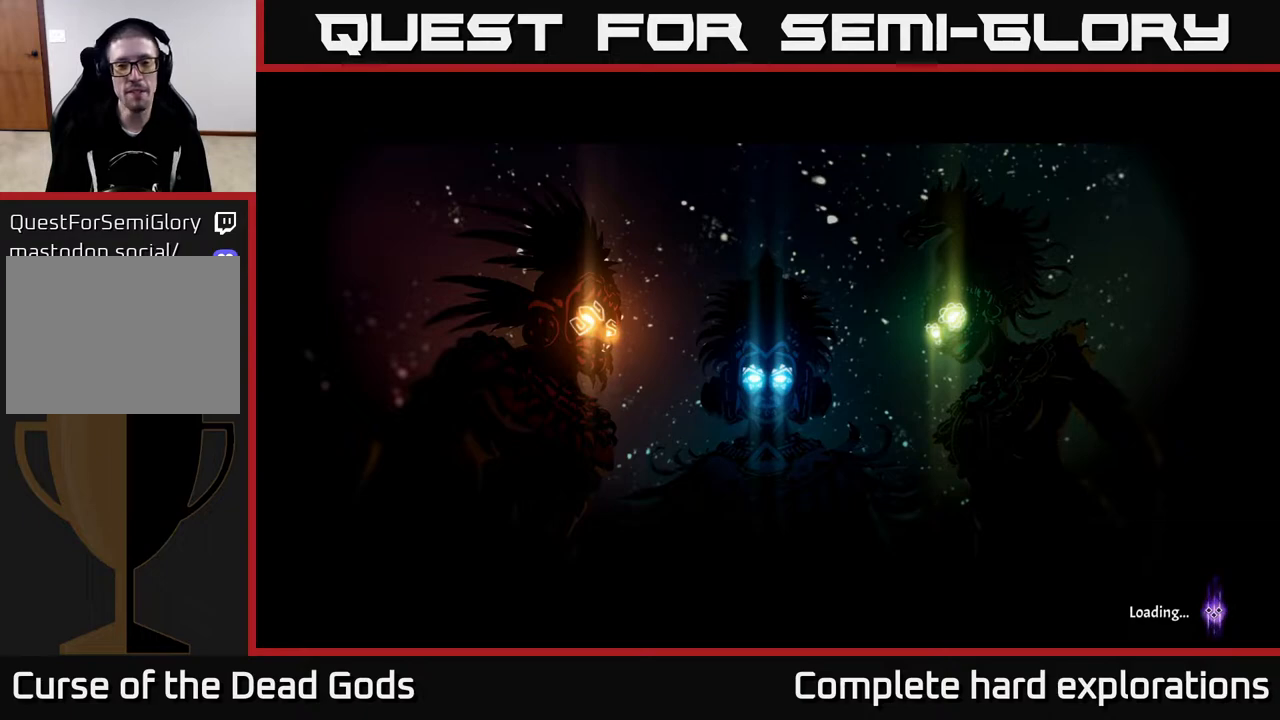
Gameplay with a controller (Xbox layout); each line is a JSON object with the inputs held at the frame after it. "events" lists button and stick changes between this image and that frame as [ms after this image, input, new state], when the widget could be followed in between.
{"buttons": ["A"], "left_stick": "center", "right_stick": "center", "events": [[500, "A", "down"]]}
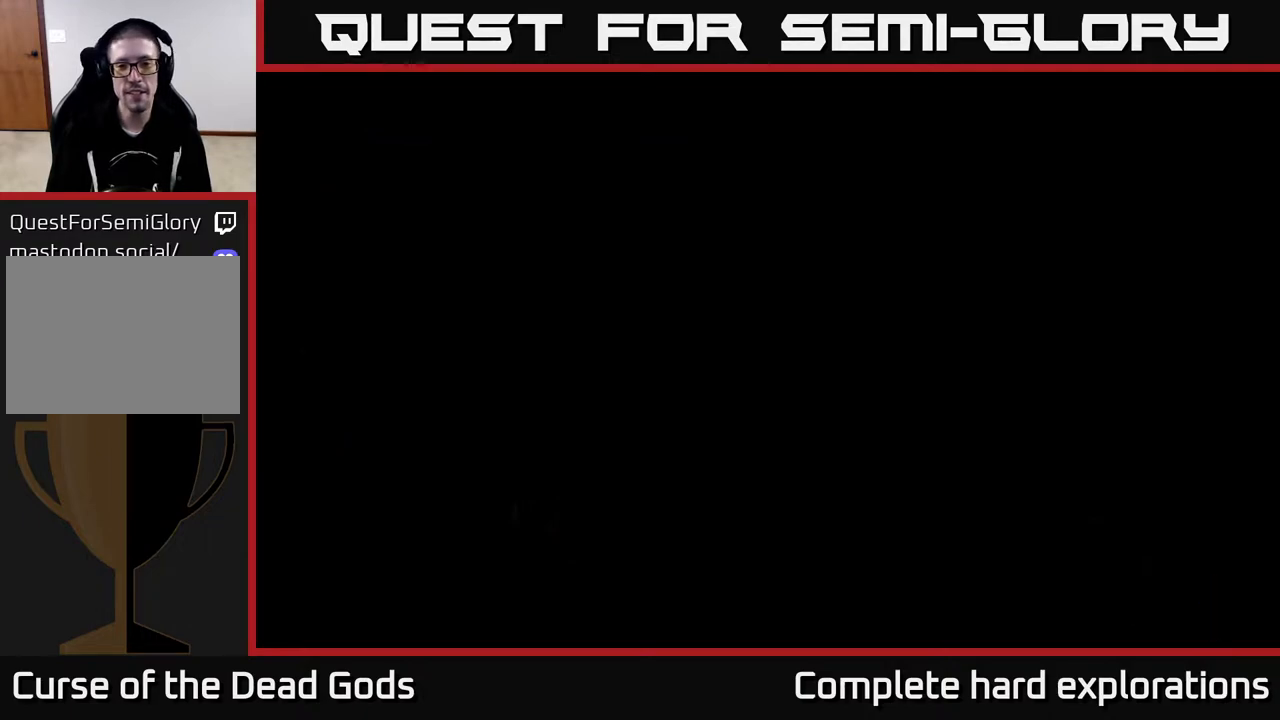
{"buttons": [], "left_stick": "up", "right_stick": "center", "events": [[67, "A", "up"], [417, "left_stick", "up"]]}
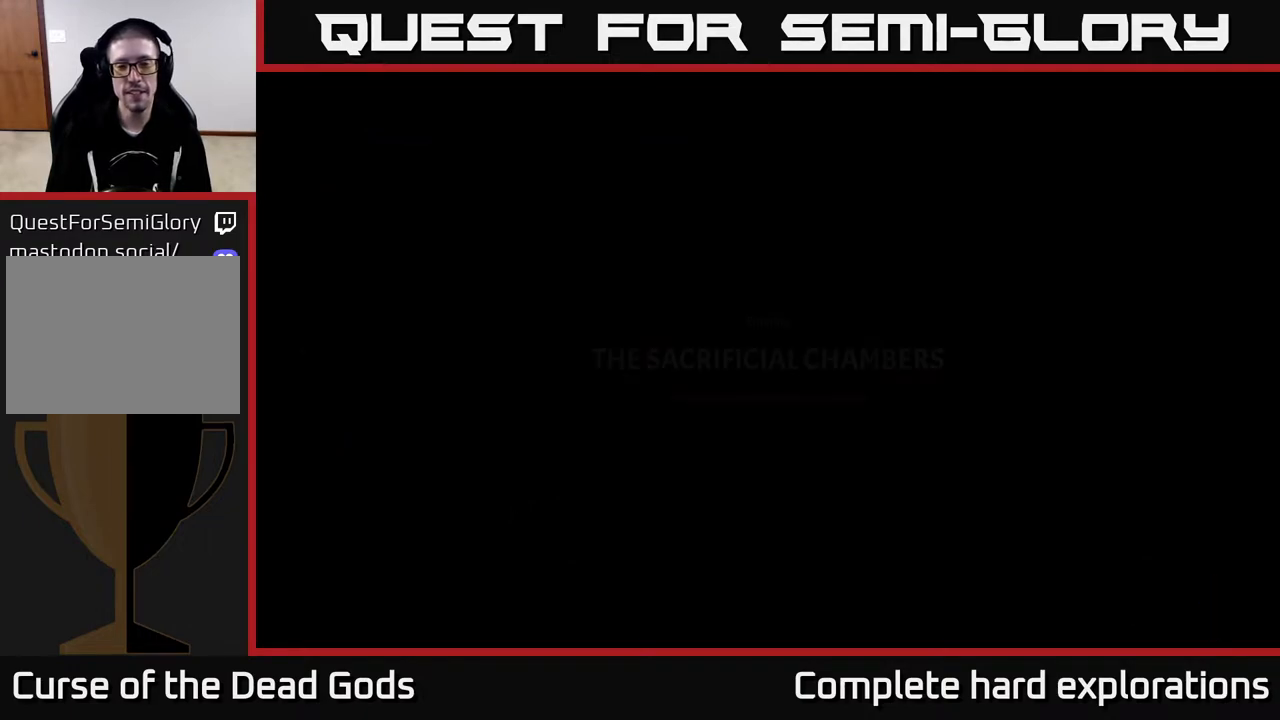
{"buttons": [], "left_stick": "up-right", "right_stick": "center", "events": [[17, "left_stick", "up-right"]]}
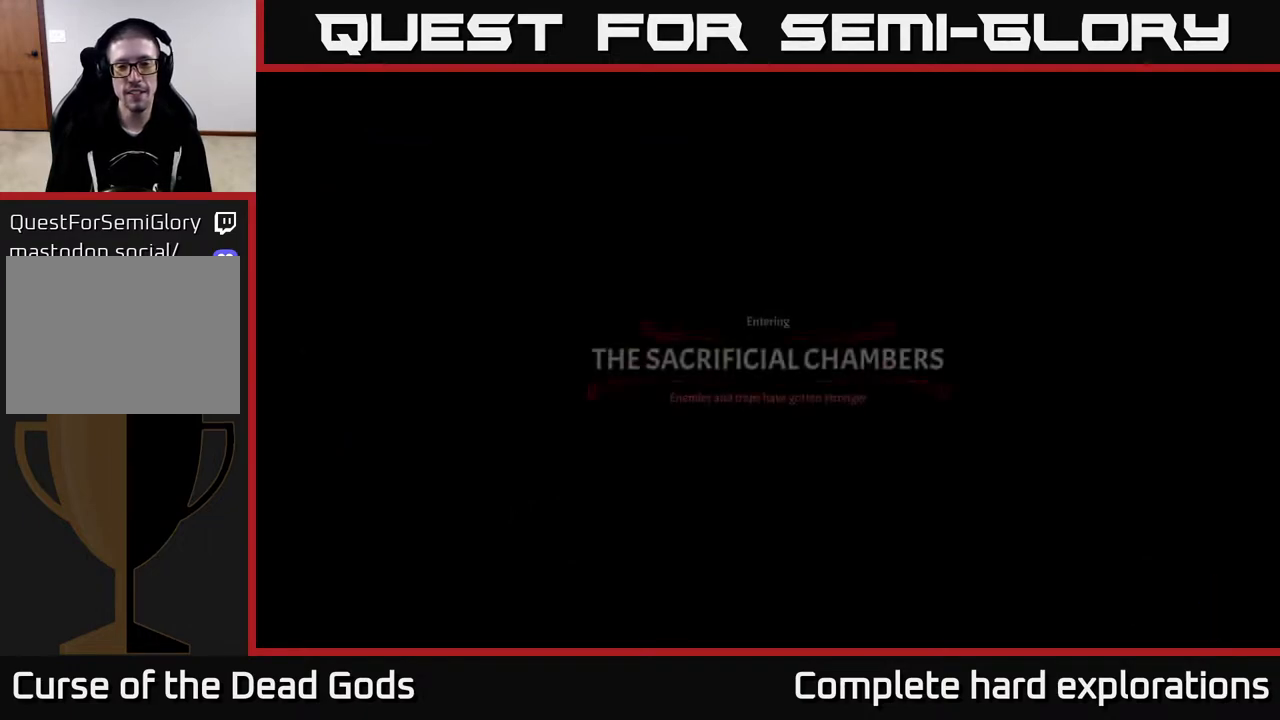
{"buttons": [], "left_stick": "center", "right_stick": "center", "events": [[233, "left_stick", "center"], [317, "A", "down"], [400, "A", "up"]]}
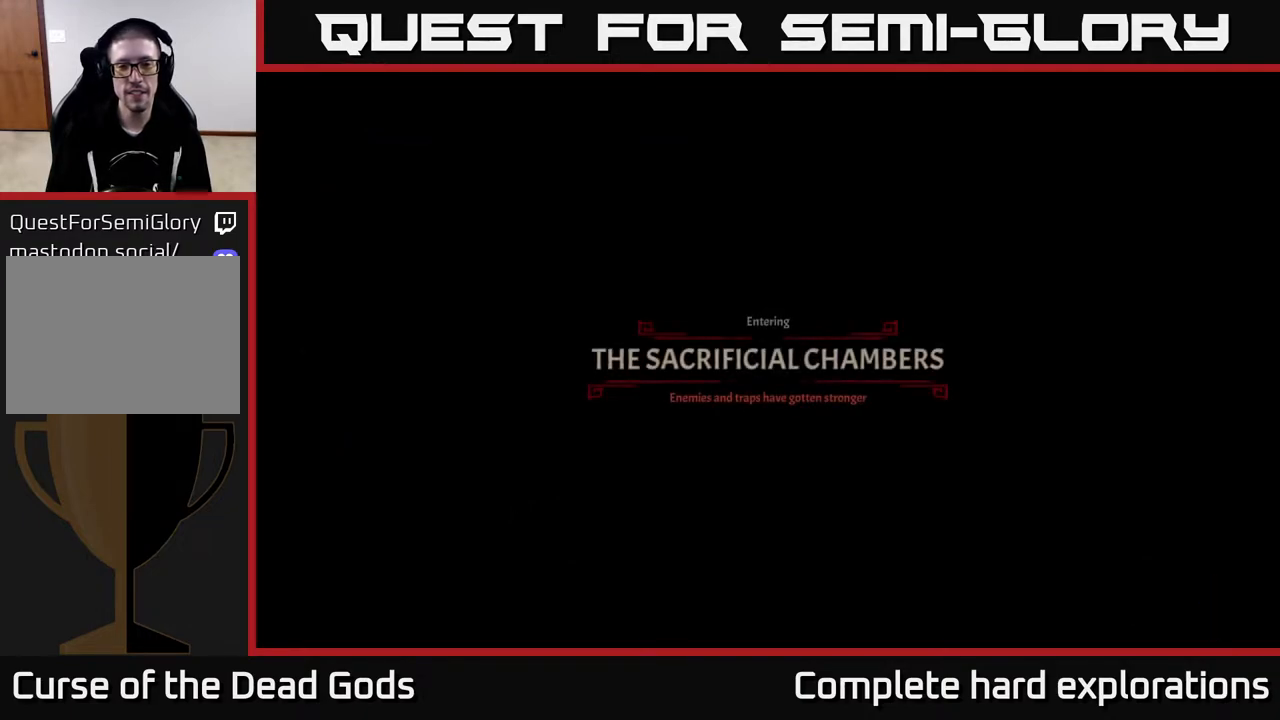
{"buttons": [], "left_stick": "up-right", "right_stick": "center", "events": [[367, "left_stick", "up-right"]]}
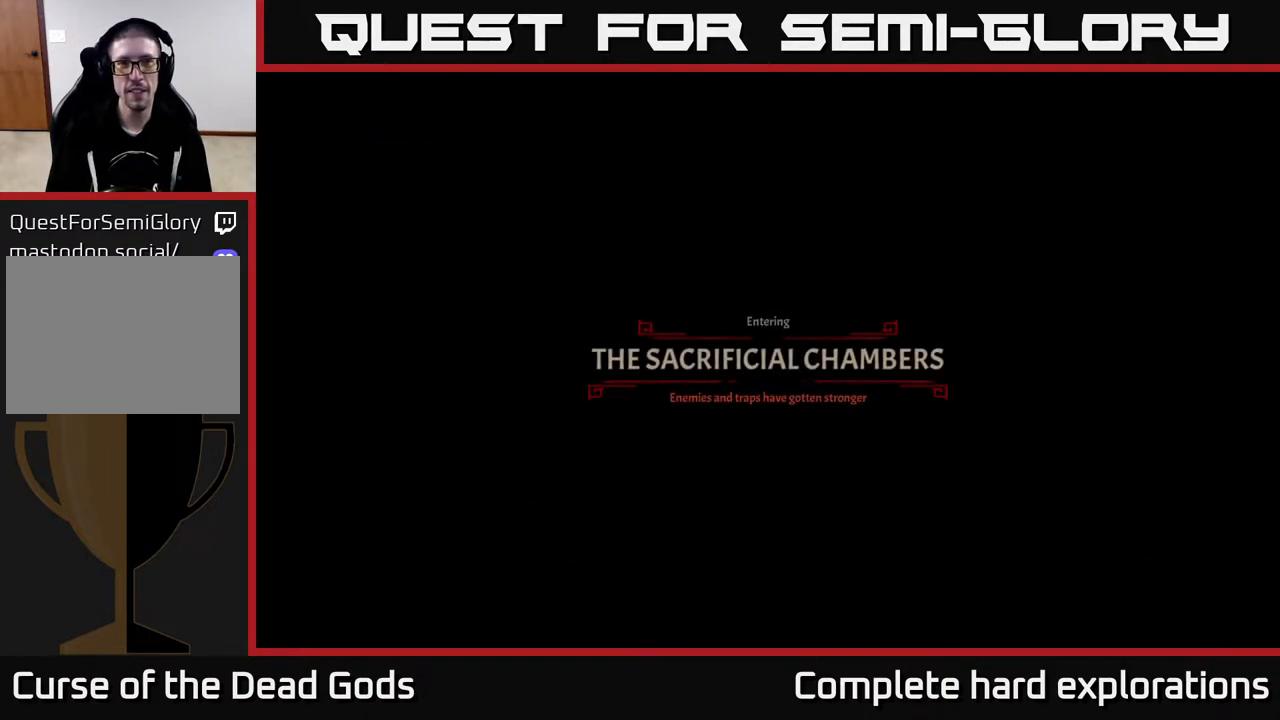
{"buttons": [], "left_stick": "up-right", "right_stick": "center", "events": [[83, "left_stick", "center"], [283, "left_stick", "up-right"]]}
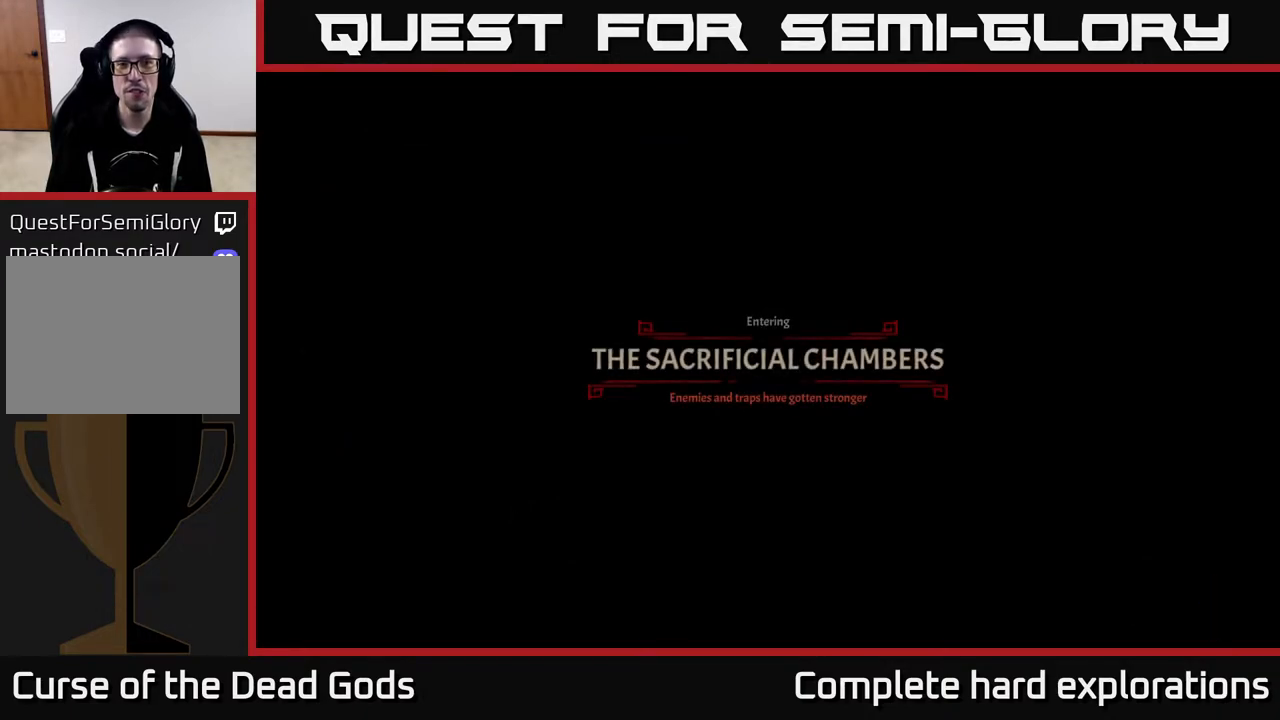
{"buttons": [], "left_stick": "center", "right_stick": "center", "events": [[83, "A", "down"], [150, "A", "up"], [233, "A", "down"], [233, "left_stick", "center"], [317, "A", "up"]]}
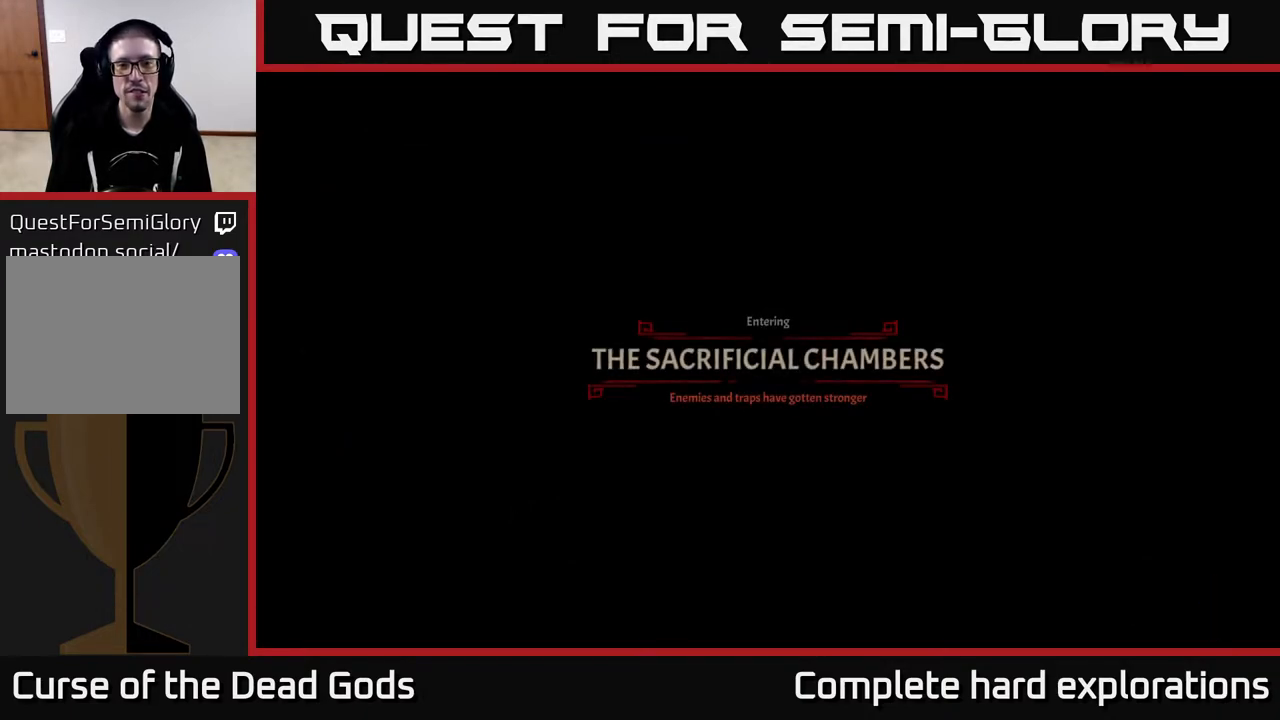
{"buttons": [], "left_stick": "up-right", "right_stick": "center", "events": [[83, "left_stick", "up"], [150, "left_stick", "up-right"]]}
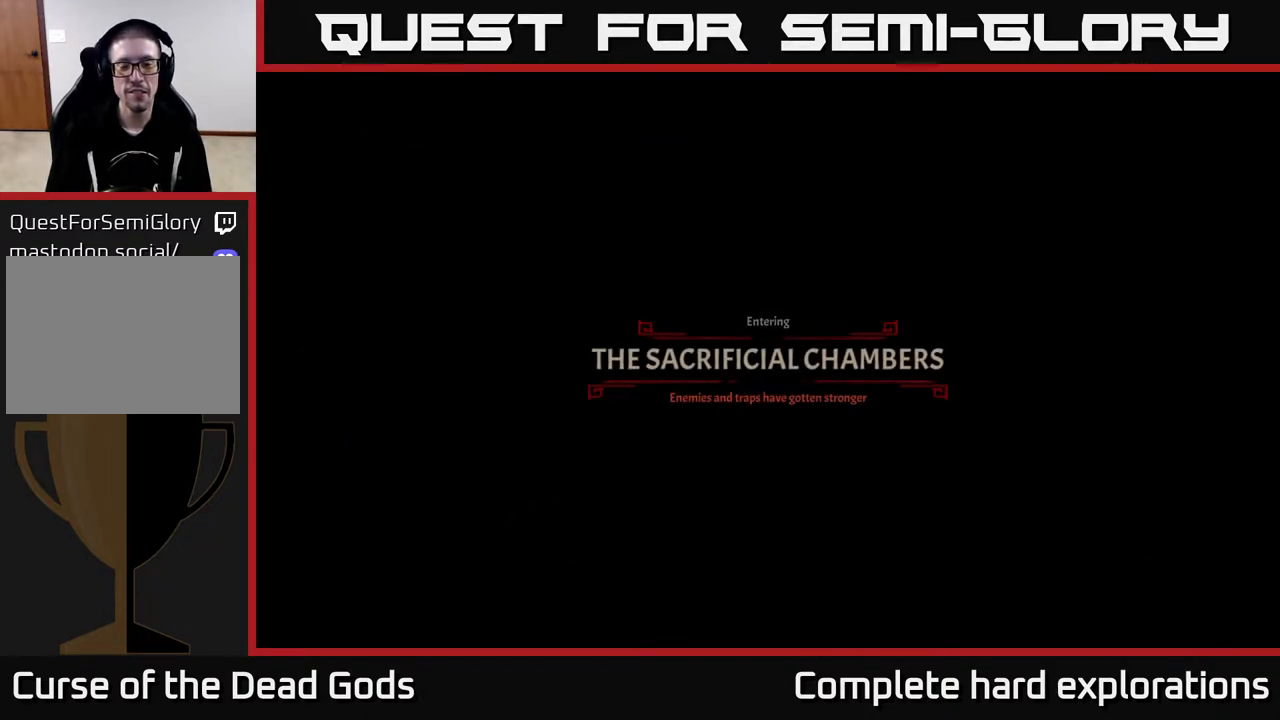
{"buttons": [], "left_stick": "center", "right_stick": "center", "events": [[350, "A", "down"], [417, "A", "up"], [483, "left_stick", "center"]]}
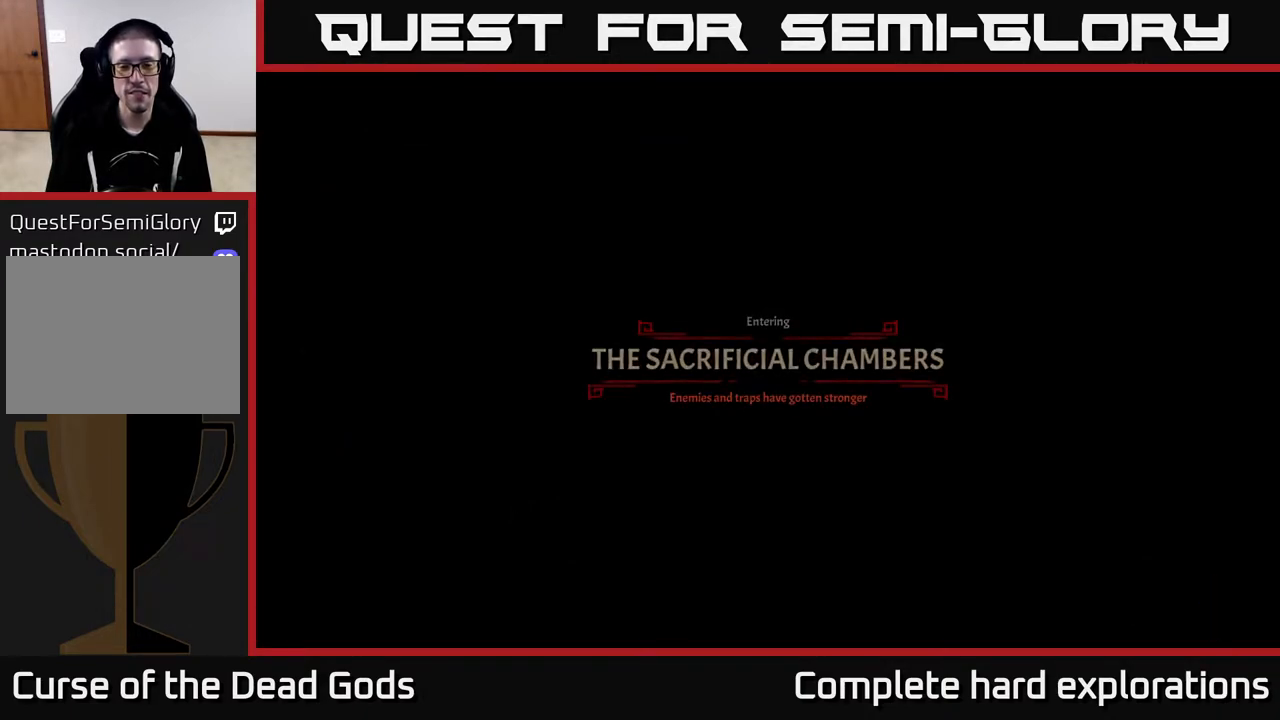
{"buttons": [], "left_stick": "up-right", "right_stick": "center", "events": [[33, "A", "down"], [83, "A", "up"], [317, "left_stick", "up-right"]]}
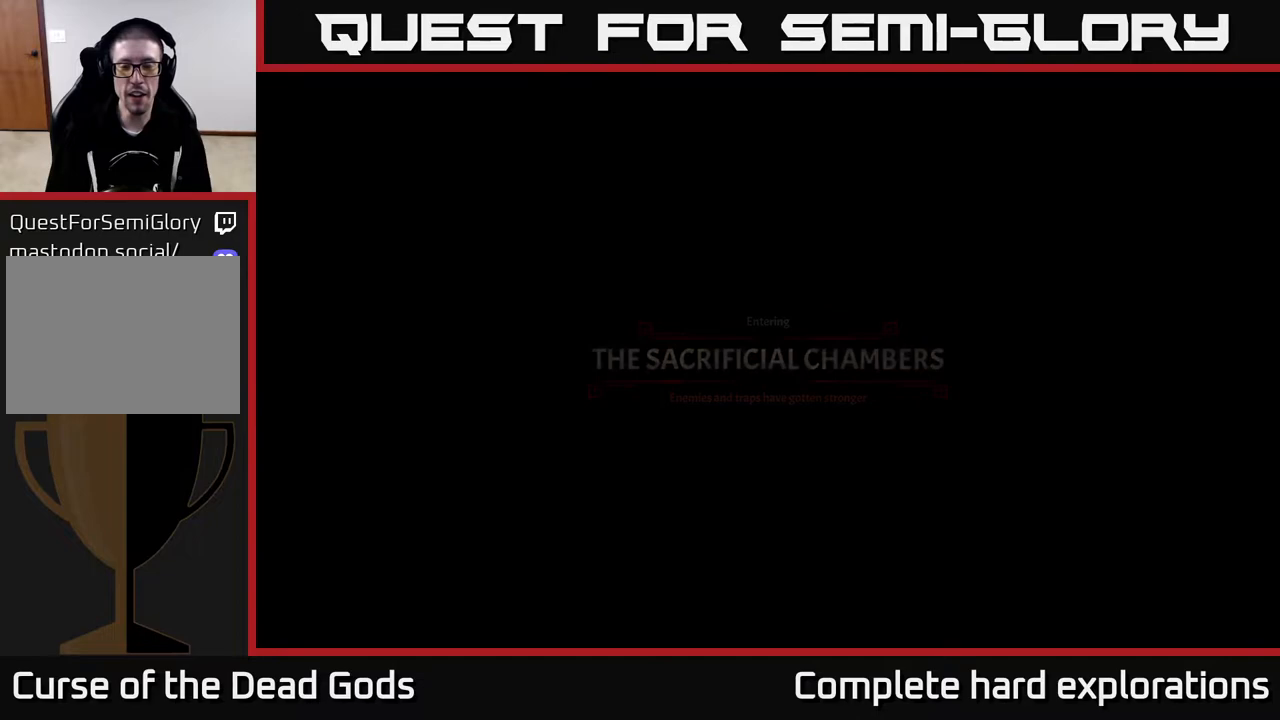
{"buttons": [], "left_stick": "up-right", "right_stick": "center", "events": []}
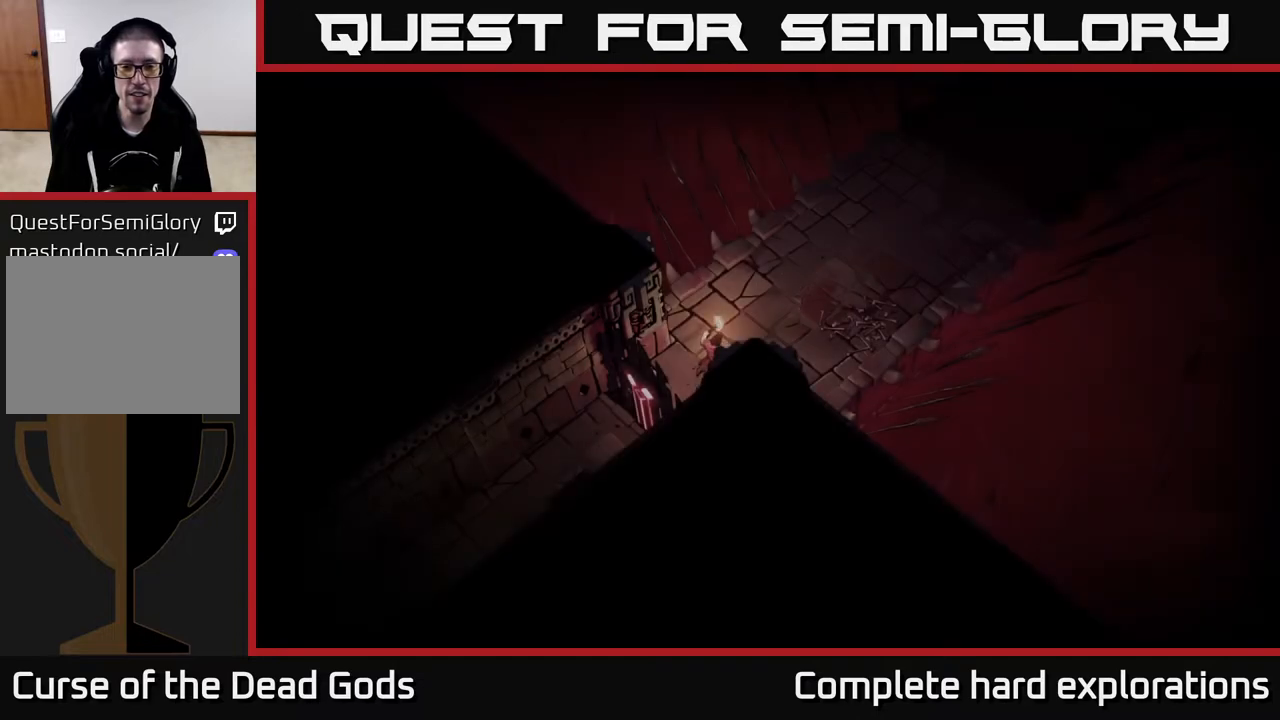
{"buttons": [], "left_stick": "up-right", "right_stick": "center", "events": []}
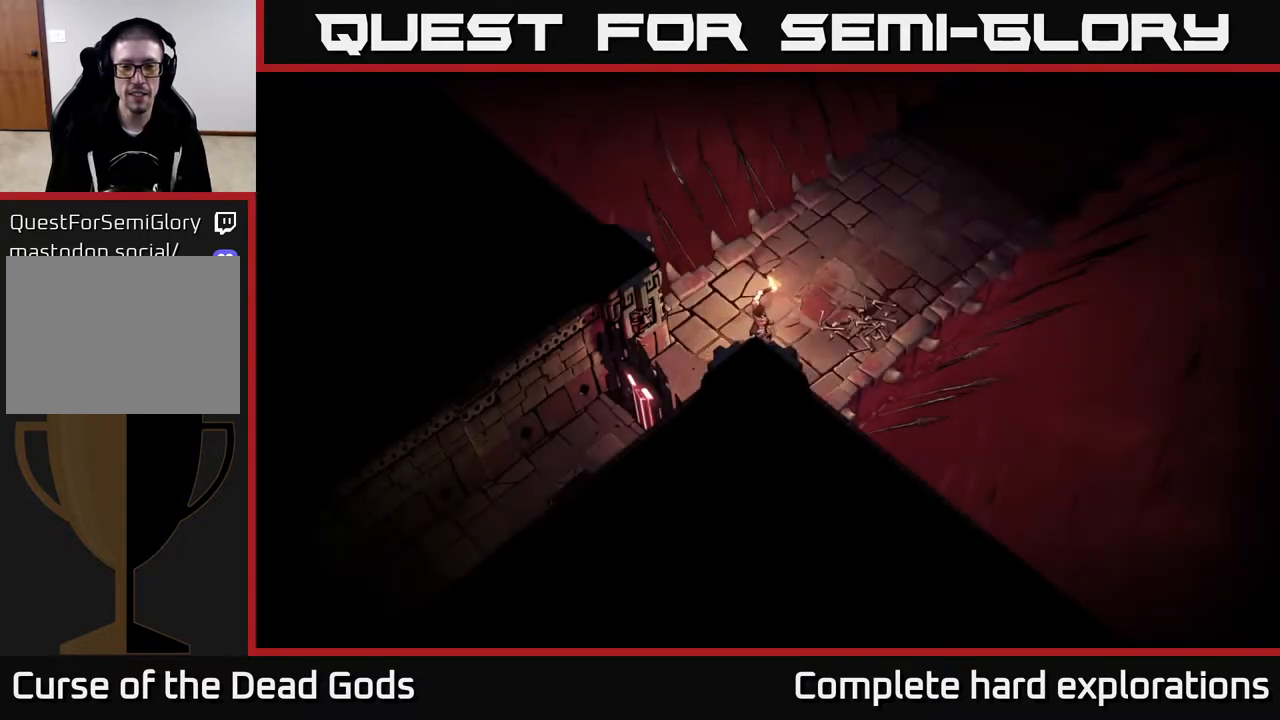
{"buttons": [], "left_stick": "up-right", "right_stick": "center", "events": []}
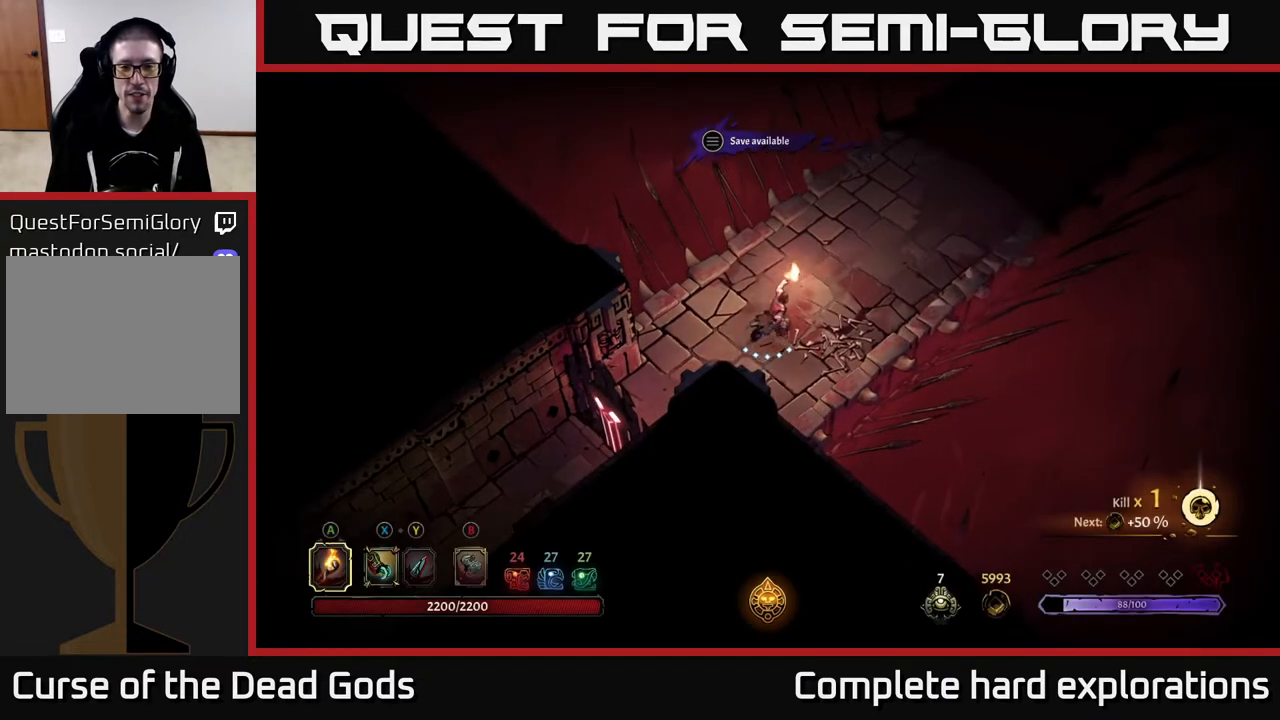
{"buttons": [], "left_stick": "up-right", "right_stick": "center", "events": []}
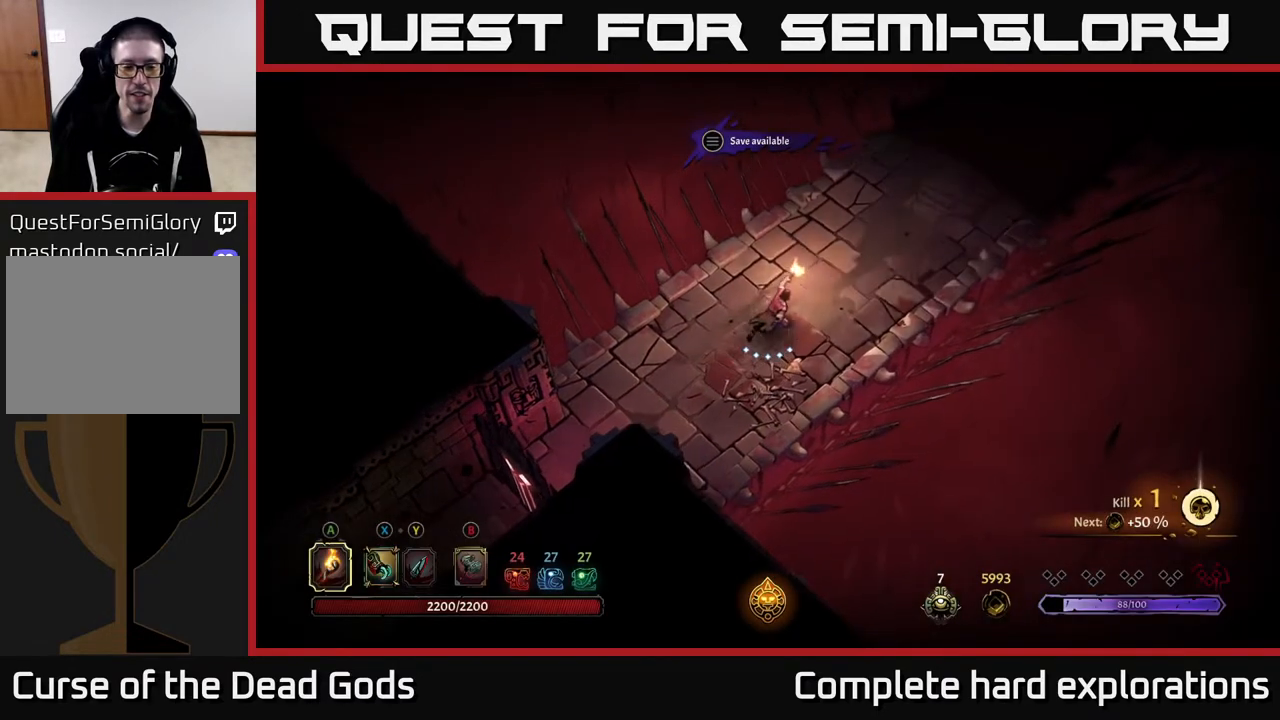
{"buttons": [], "left_stick": "up-right", "right_stick": "center", "events": []}
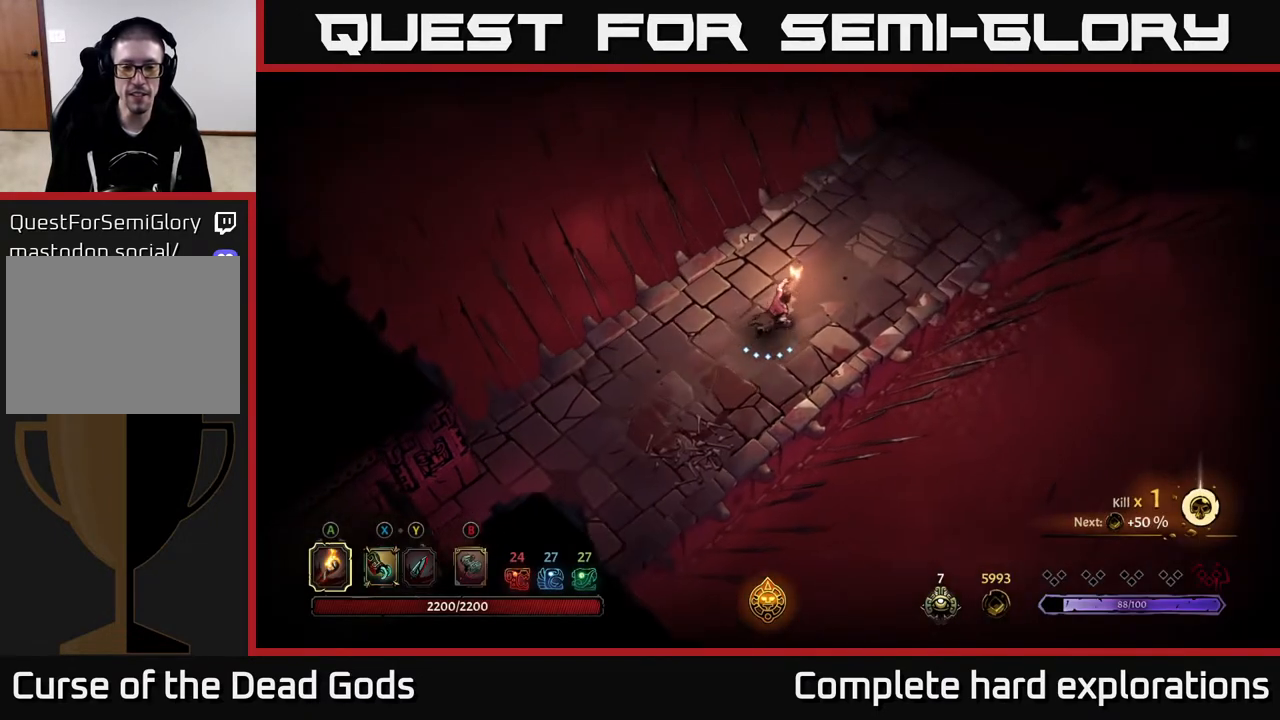
{"buttons": [], "left_stick": "up-right", "right_stick": "center", "events": []}
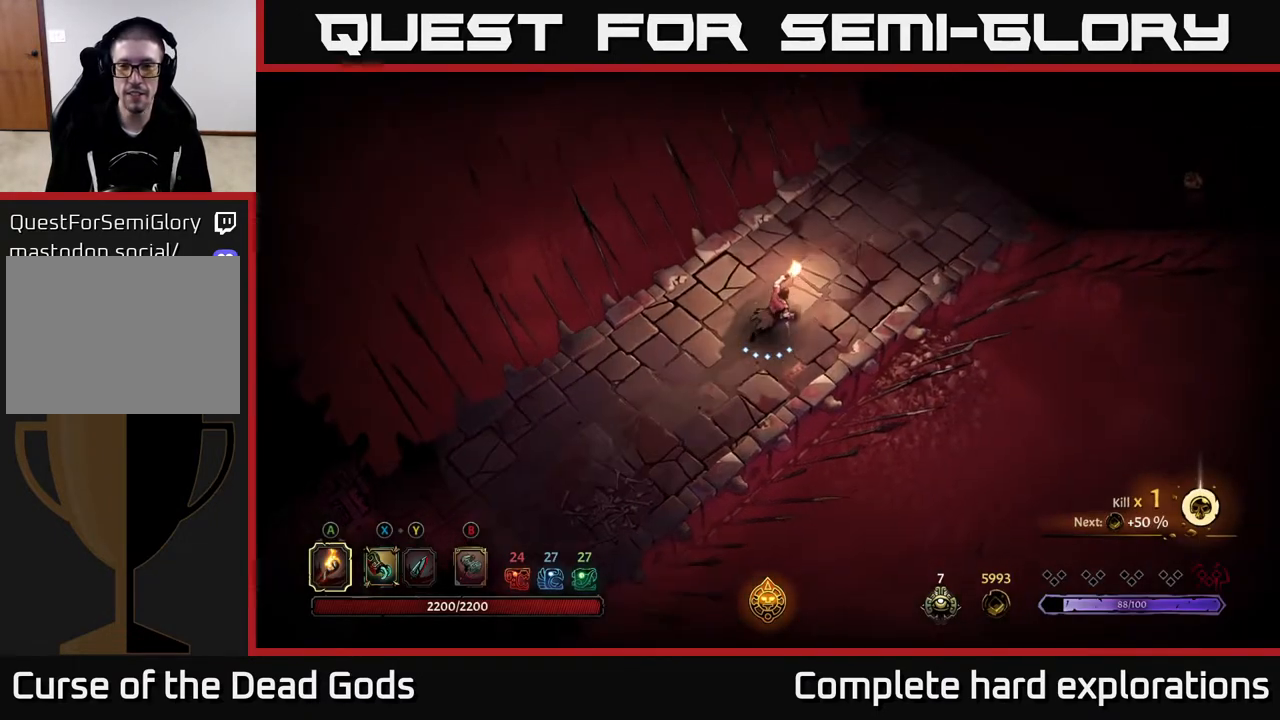
{"buttons": [], "left_stick": "up-right", "right_stick": "center", "events": []}
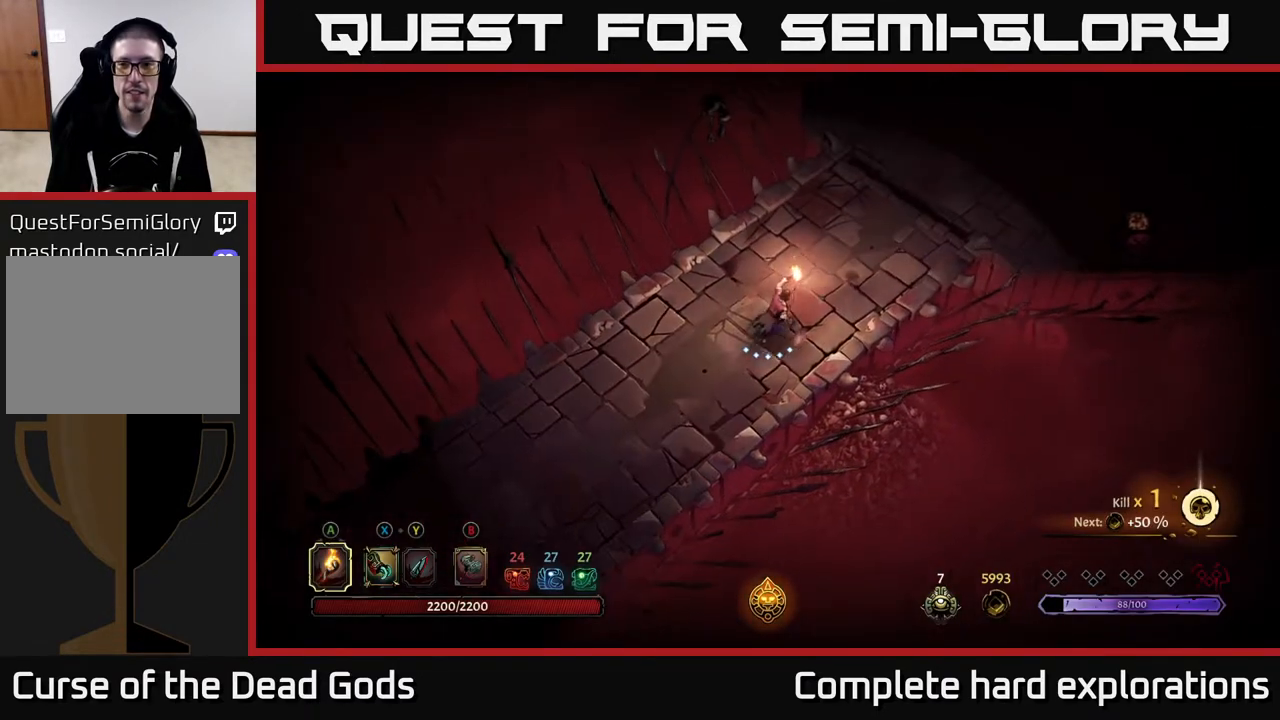
{"buttons": [], "left_stick": "up-right", "right_stick": "center", "events": []}
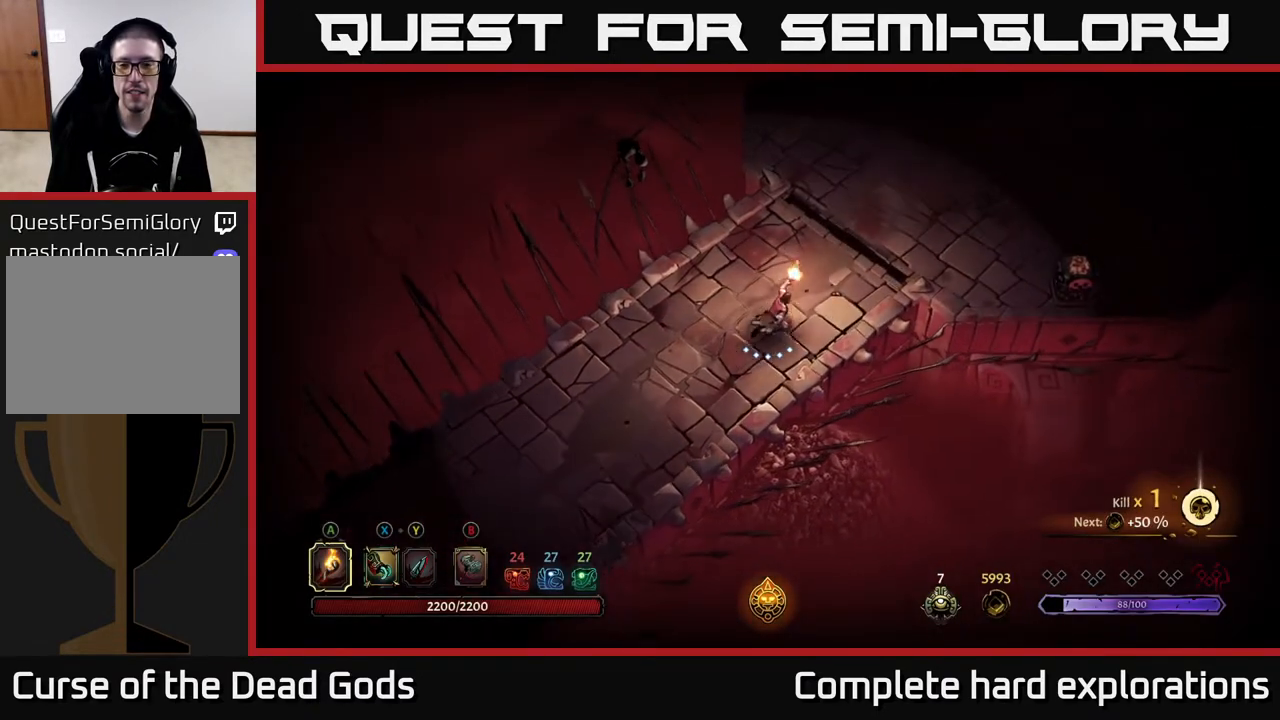
{"buttons": [], "left_stick": "right", "right_stick": "center", "events": [[433, "left_stick", "right"]]}
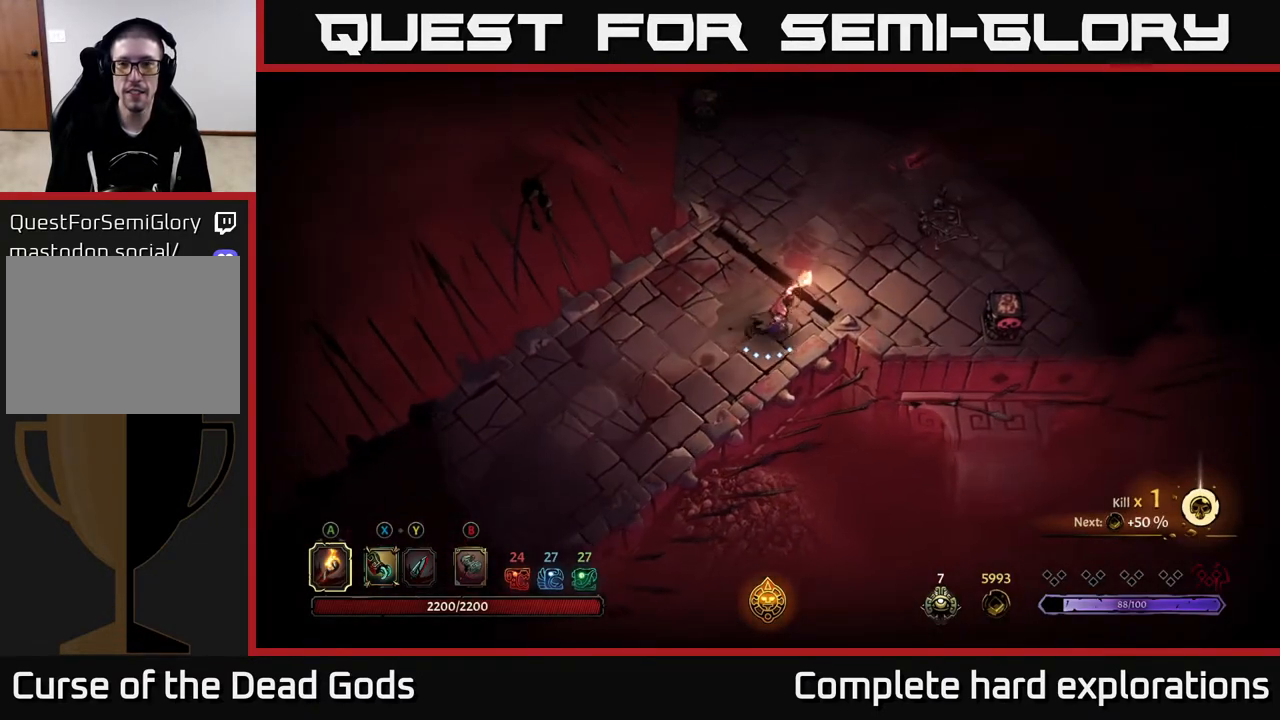
{"buttons": [], "left_stick": "right", "right_stick": "center", "events": []}
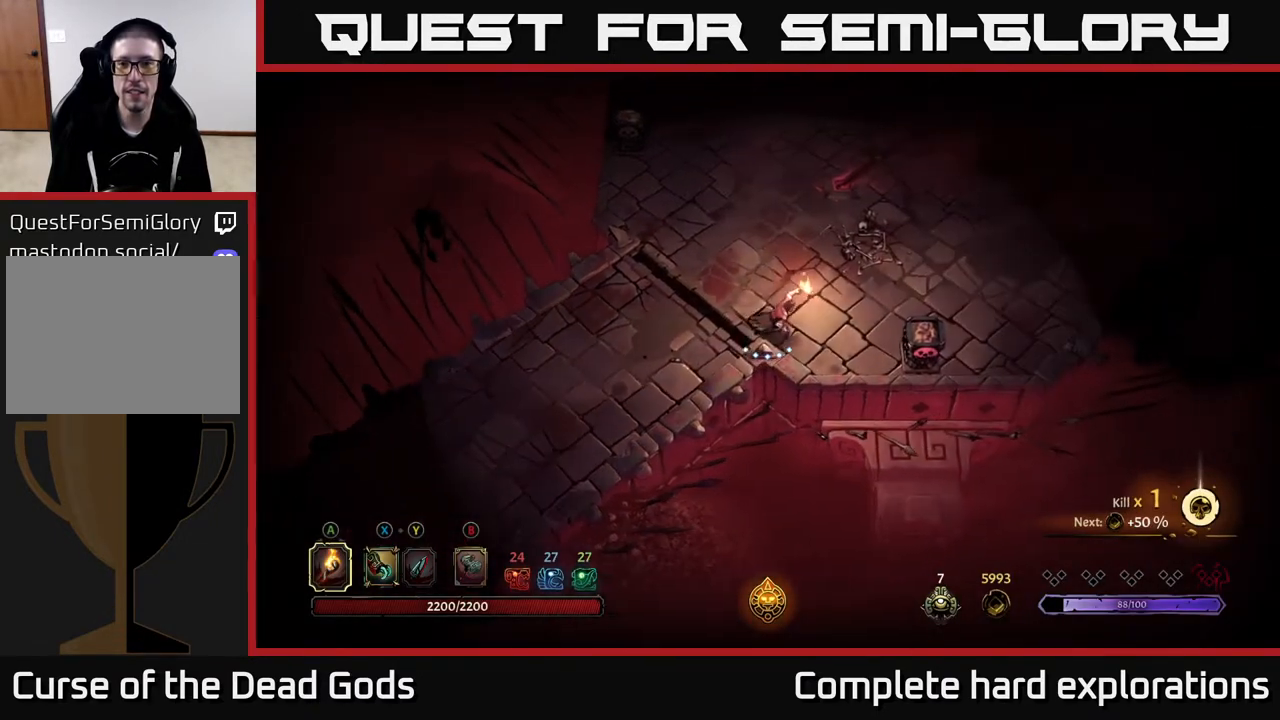
{"buttons": [], "left_stick": "center", "right_stick": "center", "events": [[133, "A", "down"], [233, "A", "up"], [333, "left_stick", "center"]]}
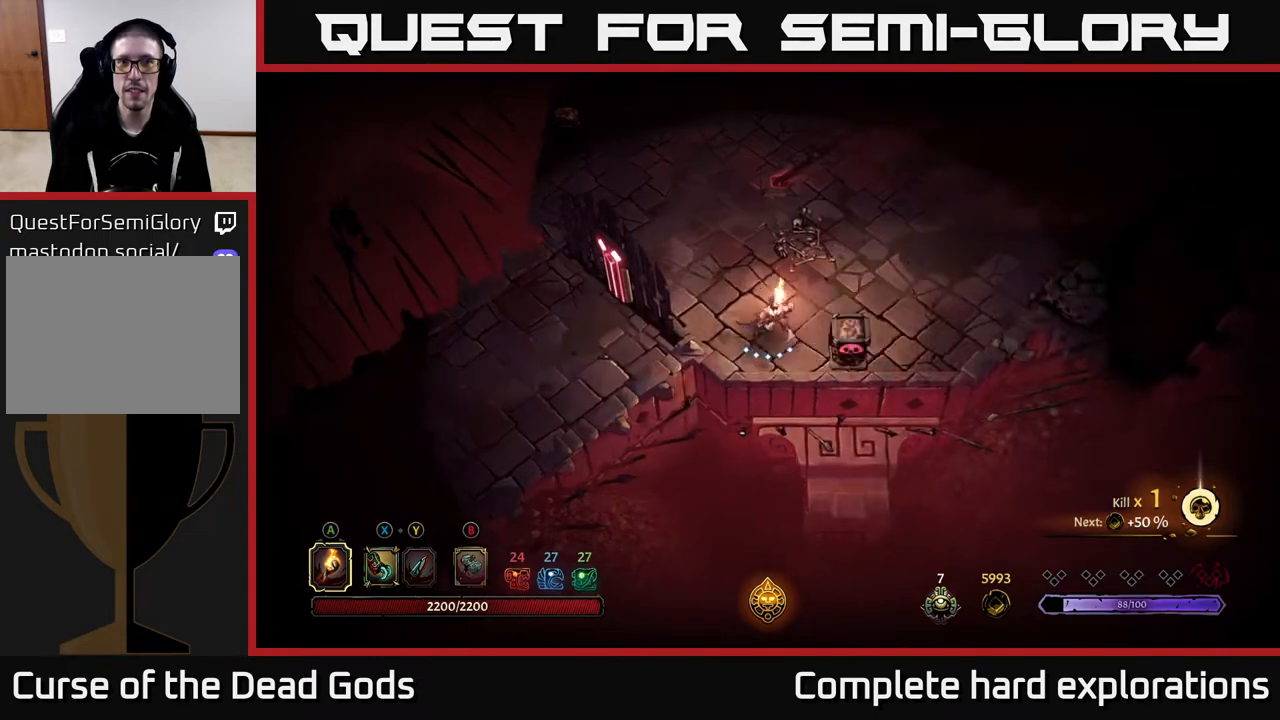
{"buttons": [], "left_stick": "up-left", "right_stick": "center", "events": [[250, "left_stick", "up-left"]]}
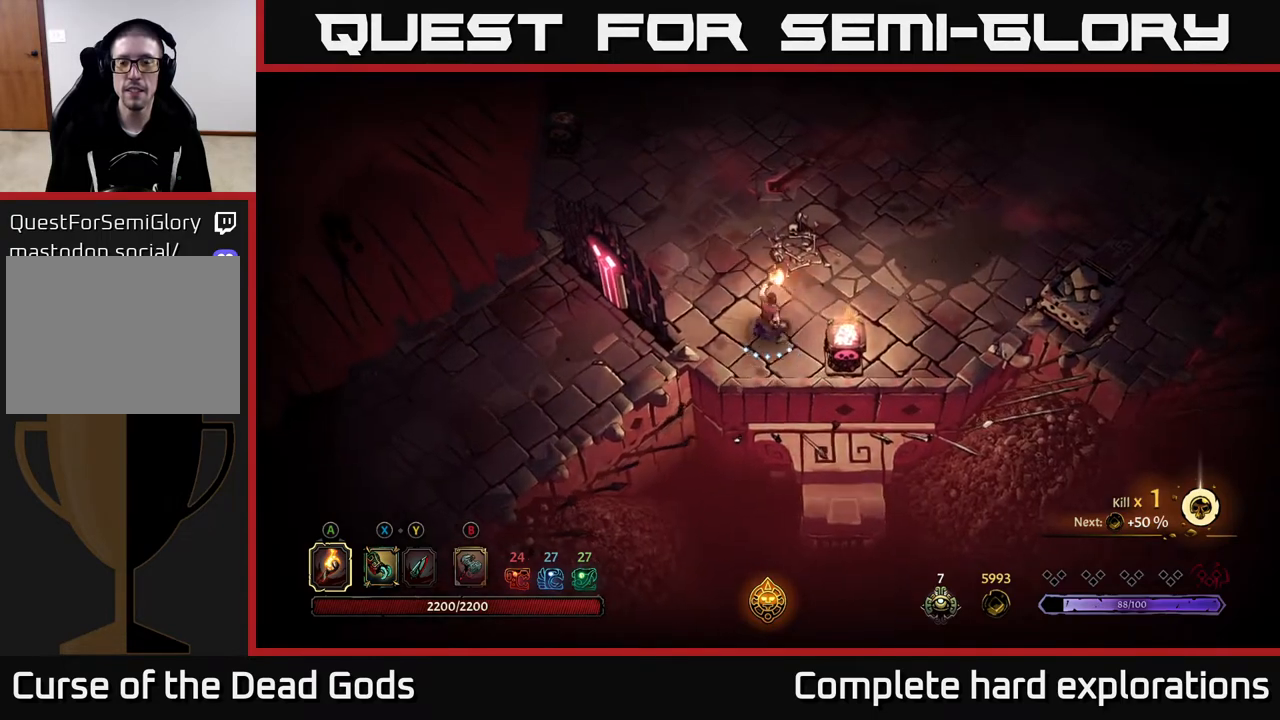
{"buttons": [], "left_stick": "up", "right_stick": "center", "events": [[233, "left_stick", "up"]]}
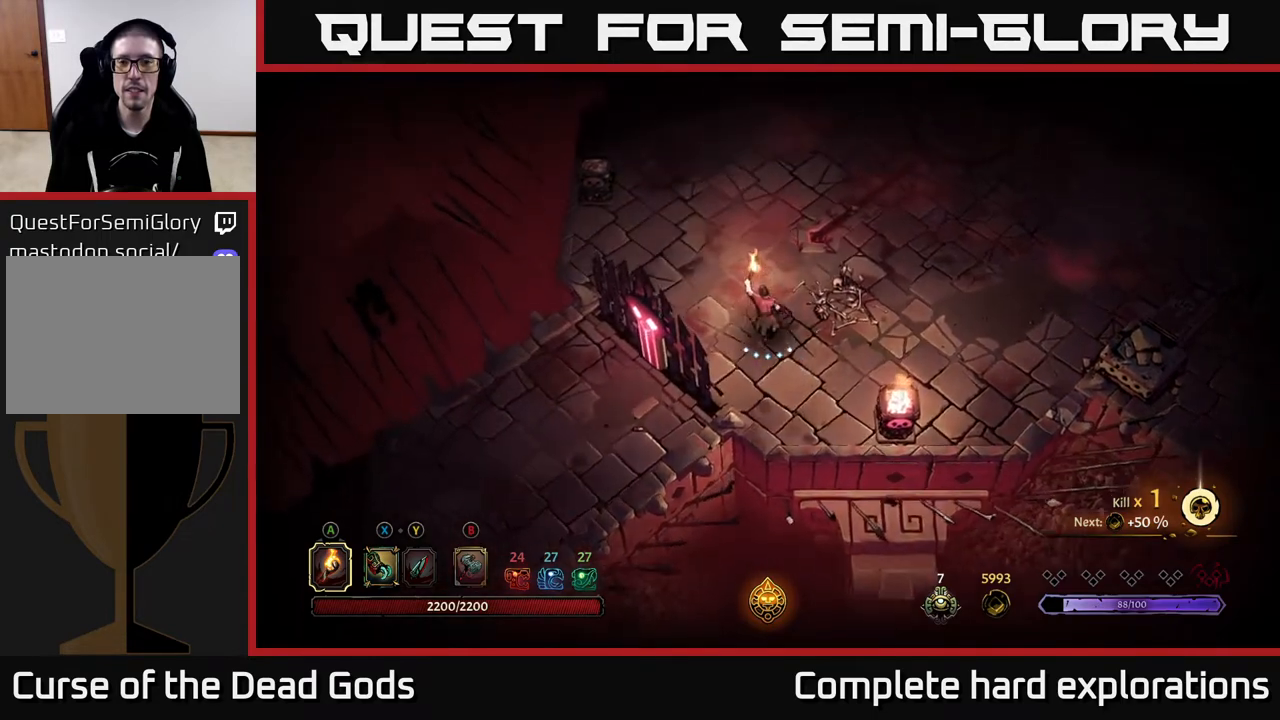
{"buttons": [], "left_stick": "up-left", "right_stick": "center", "events": [[33, "left_stick", "up-left"]]}
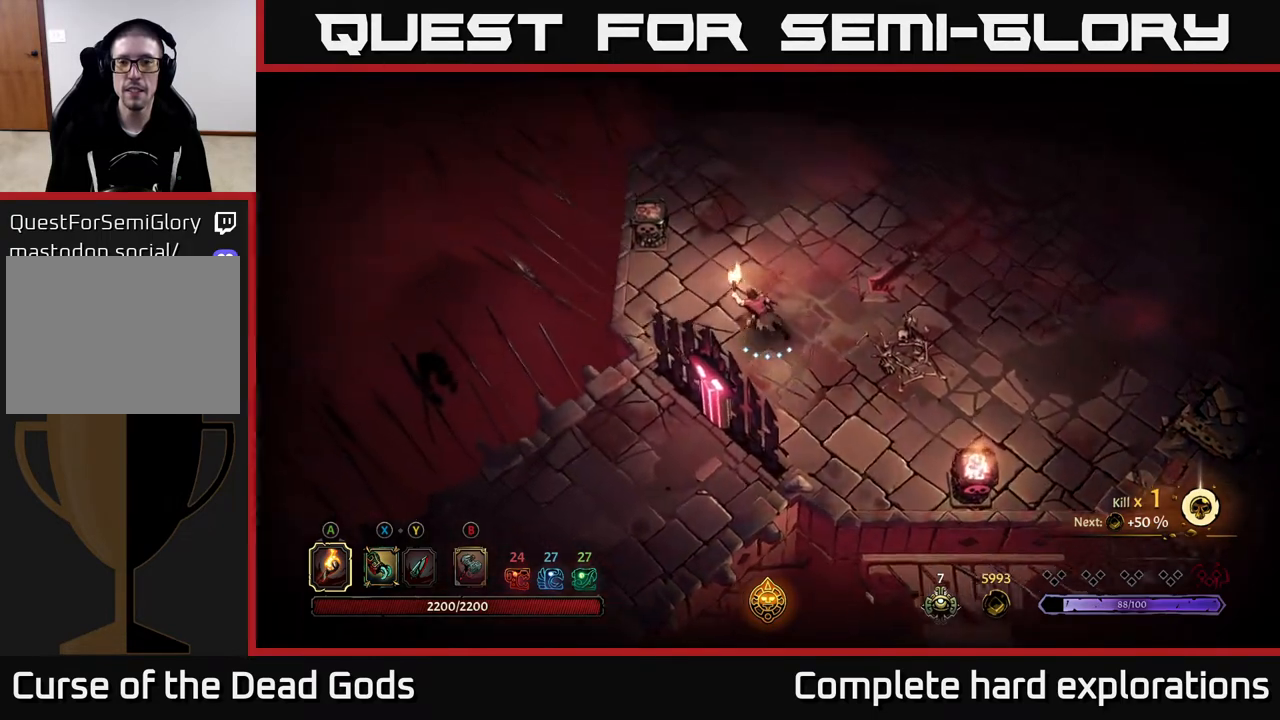
{"buttons": [], "left_stick": "up-left", "right_stick": "center", "events": [[250, "A", "down"], [383, "A", "up"]]}
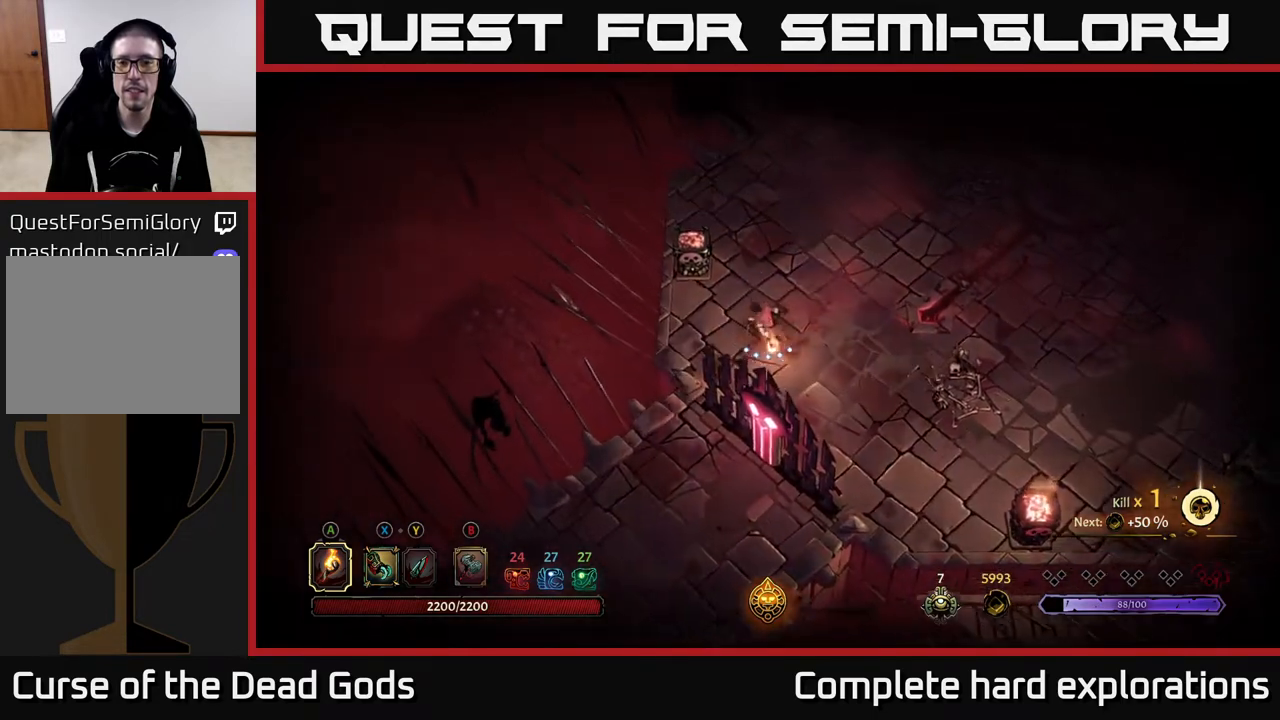
{"buttons": [], "left_stick": "right", "right_stick": "center", "events": [[17, "left_stick", "center"], [400, "left_stick", "right"]]}
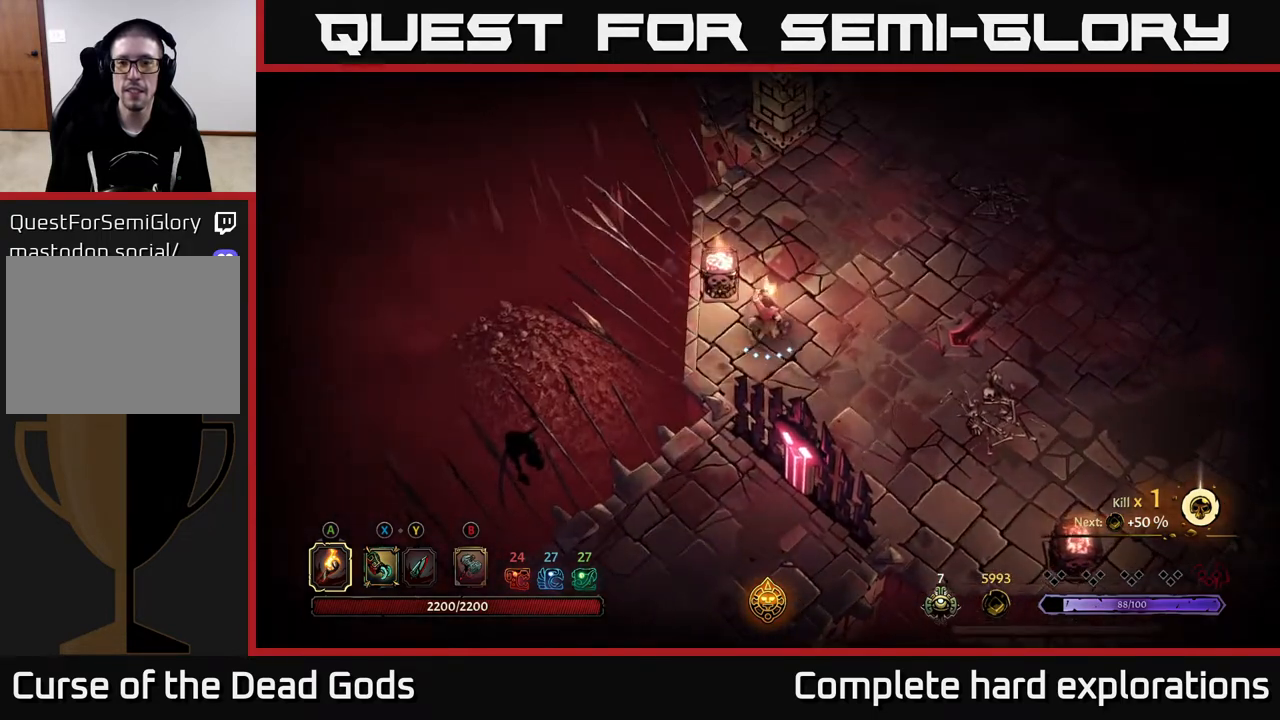
{"buttons": [], "left_stick": "right", "right_stick": "center", "events": []}
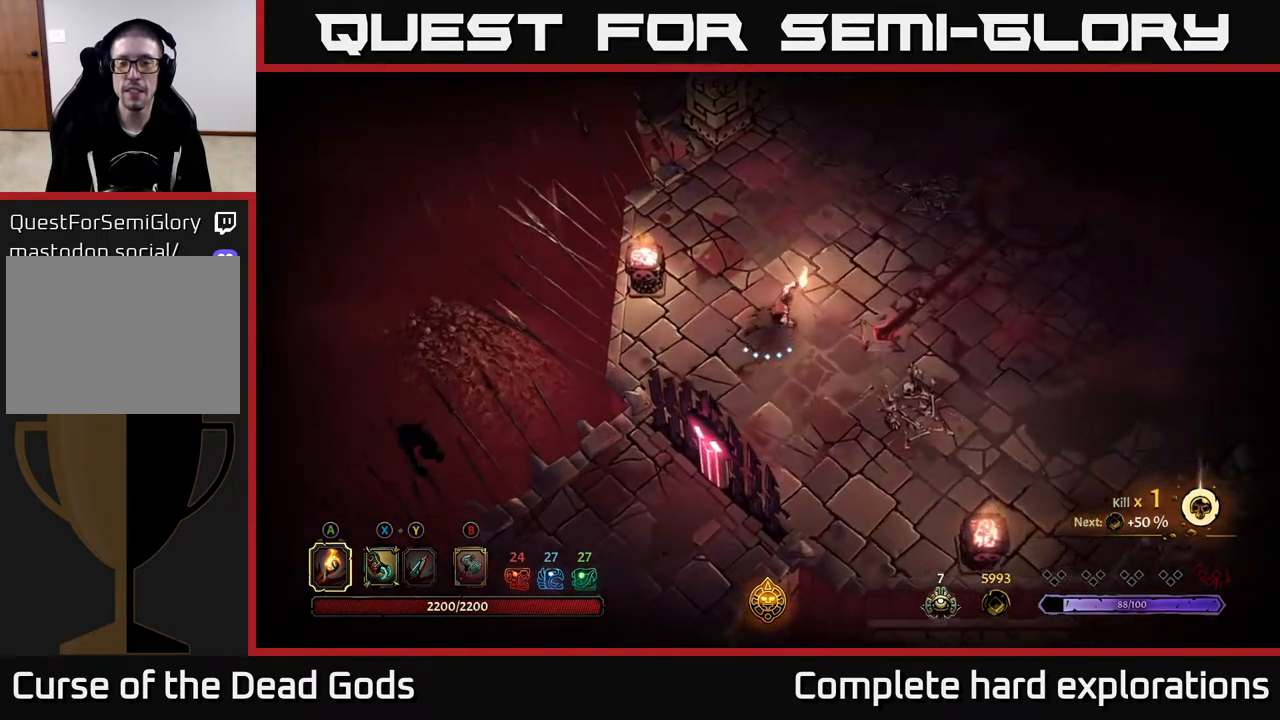
{"buttons": [], "left_stick": "right", "right_stick": "center", "events": []}
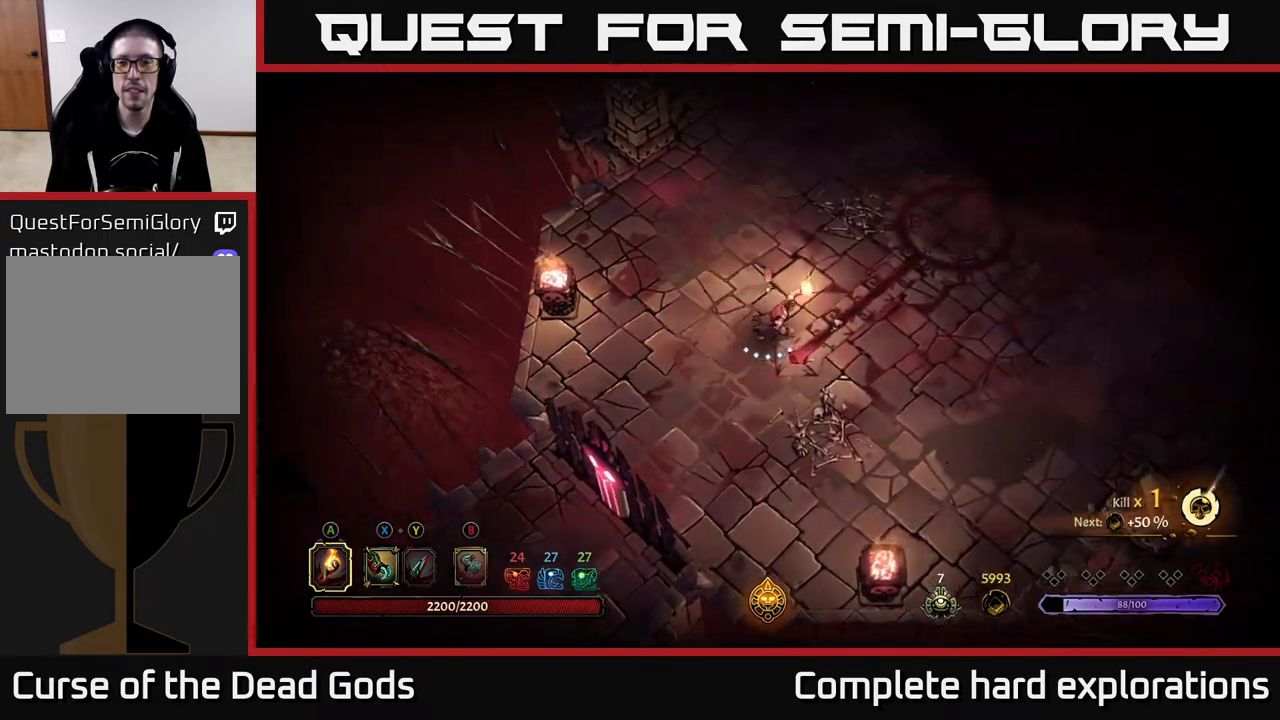
{"buttons": ["B"], "left_stick": "up", "right_stick": "center", "events": [[283, "left_stick", "center"], [367, "B", "down"], [433, "B", "up"], [450, "left_stick", "up"], [500, "B", "down"]]}
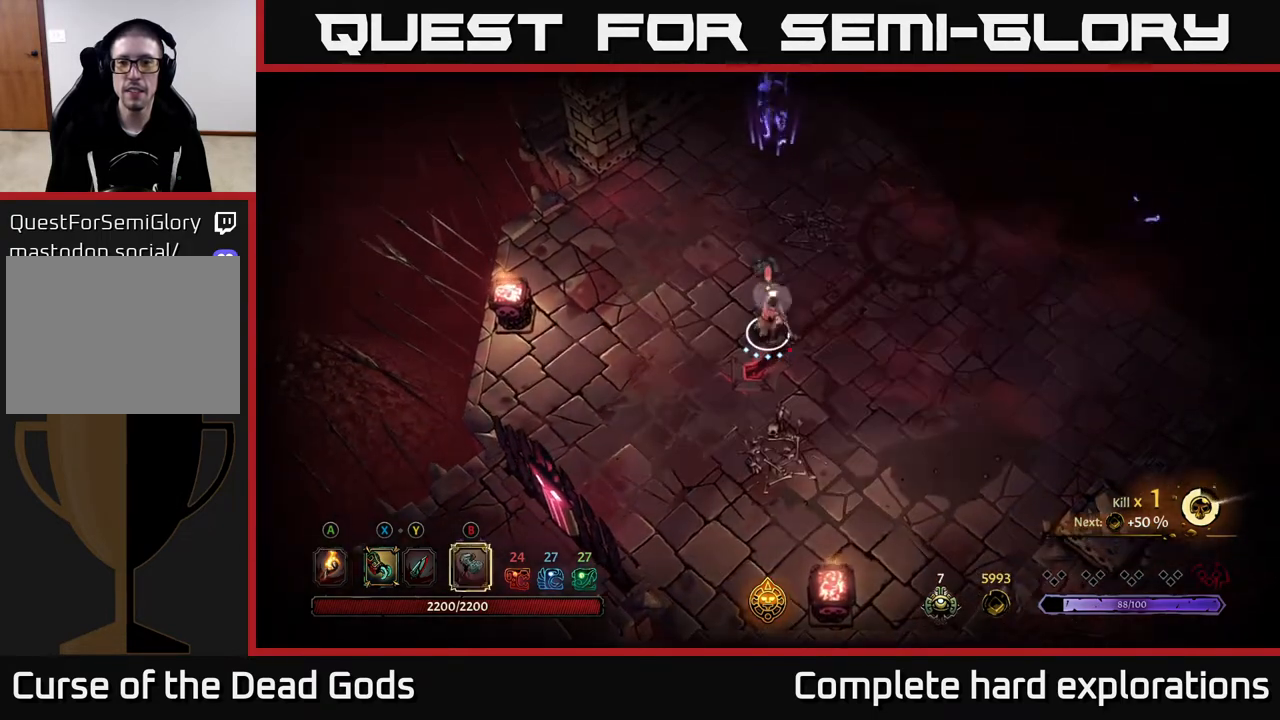
{"buttons": ["B"], "left_stick": "up", "right_stick": "center", "events": []}
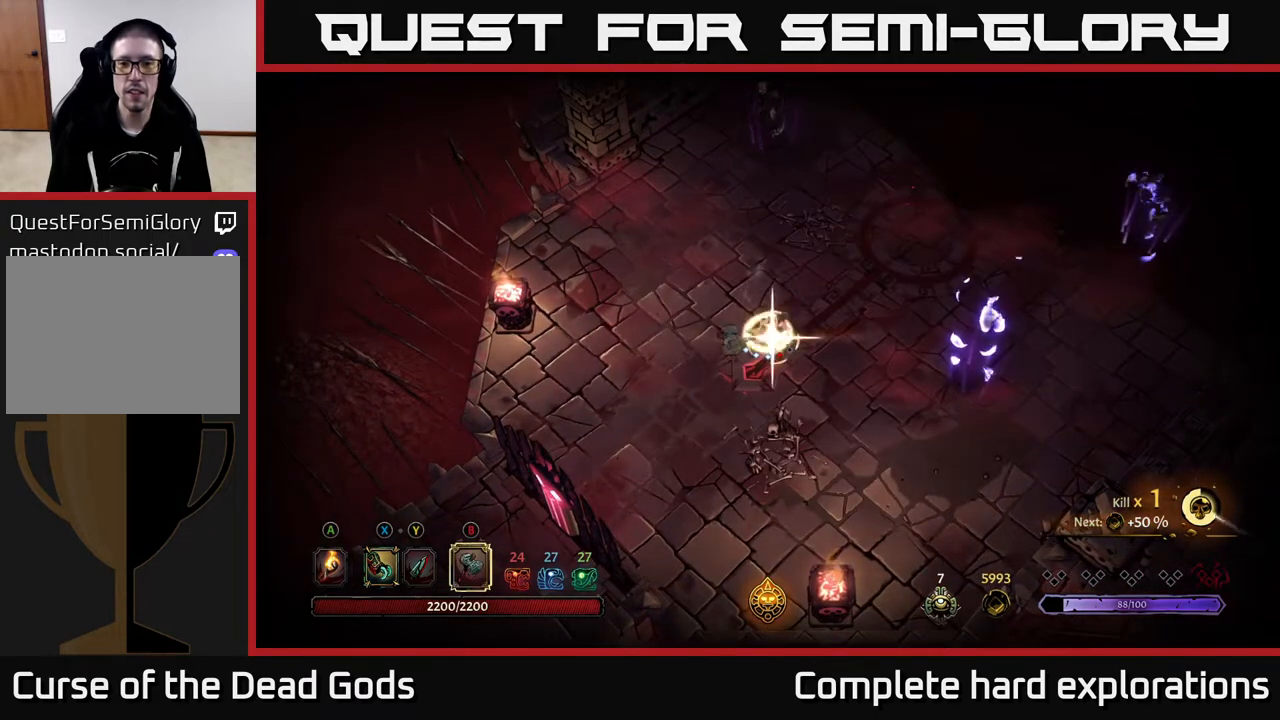
{"buttons": [], "left_stick": "up", "right_stick": "center", "events": [[33, "B", "up"]]}